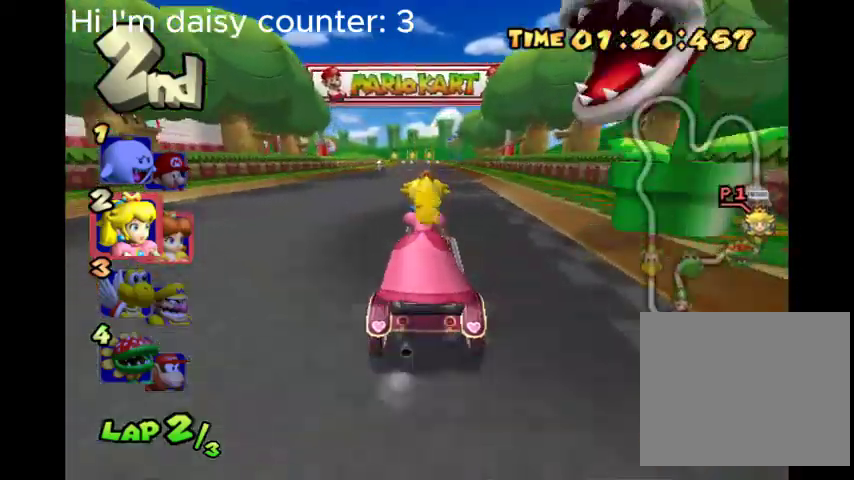
Gameplay with a controller (Xbox layout); each line is a JSON object with the inputs held at the frame after it. "events" lists button and stick changes between this image and that frame as [ms after this image, input, new state], when the widget could be followed in between.
{"buttons": ["B"], "left_stick": "center", "right_stick": "center", "events": []}
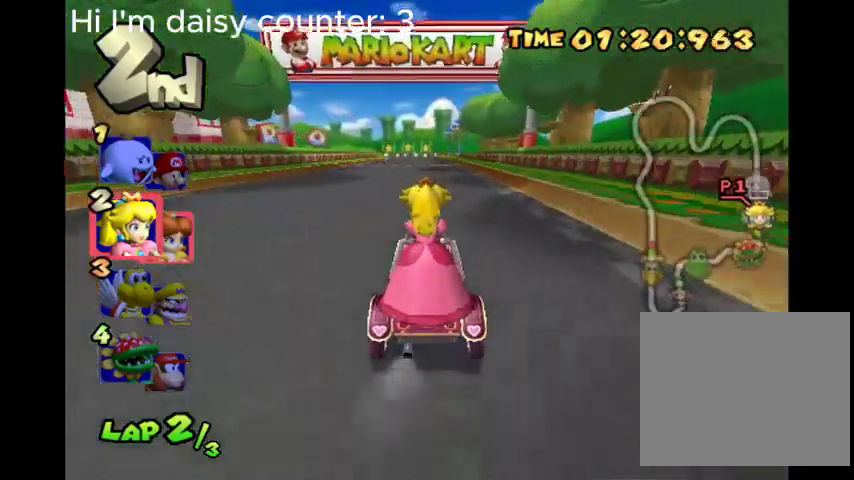
{"buttons": ["B"], "left_stick": "center", "right_stick": "center", "events": []}
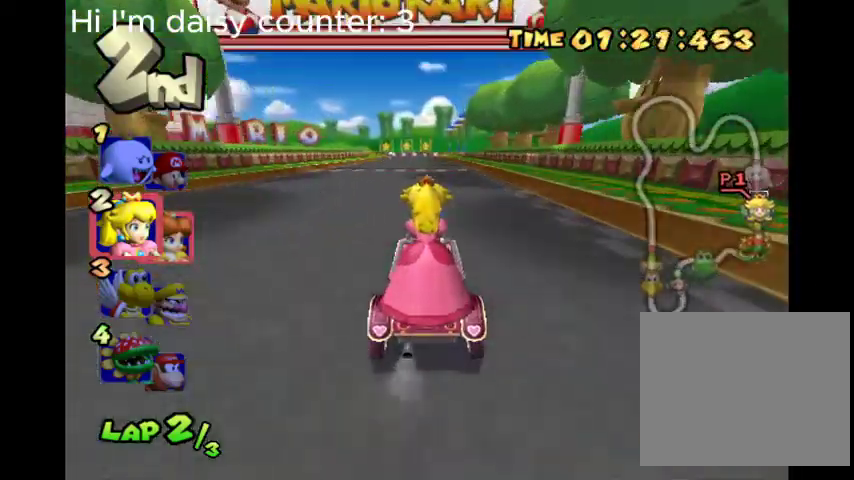
{"buttons": ["B"], "left_stick": "center", "right_stick": "center", "events": []}
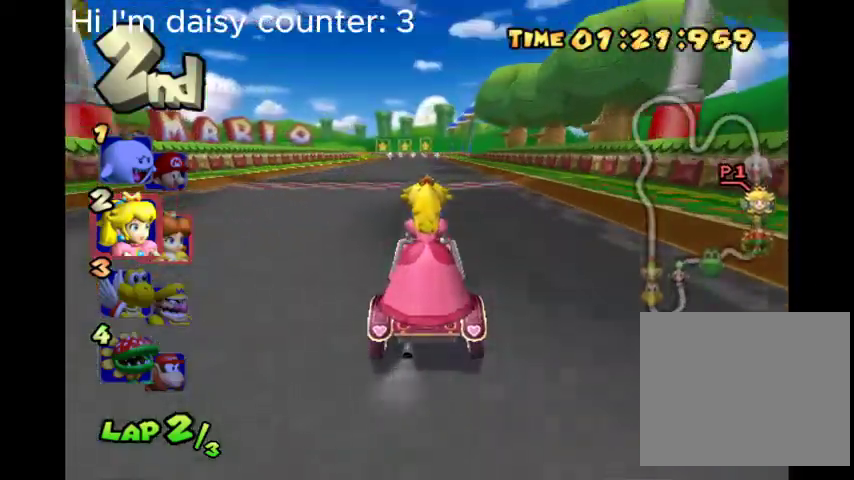
{"buttons": ["B"], "left_stick": "center", "right_stick": "center", "events": []}
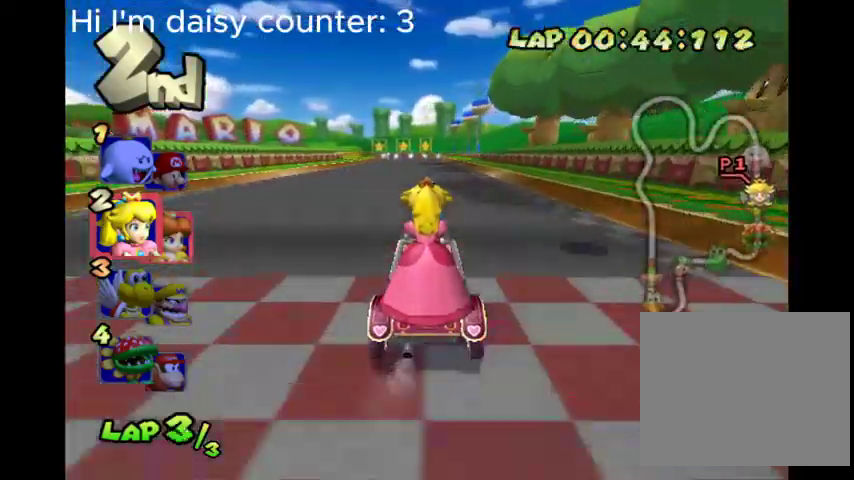
{"buttons": ["B"], "left_stick": "center", "right_stick": "center", "events": []}
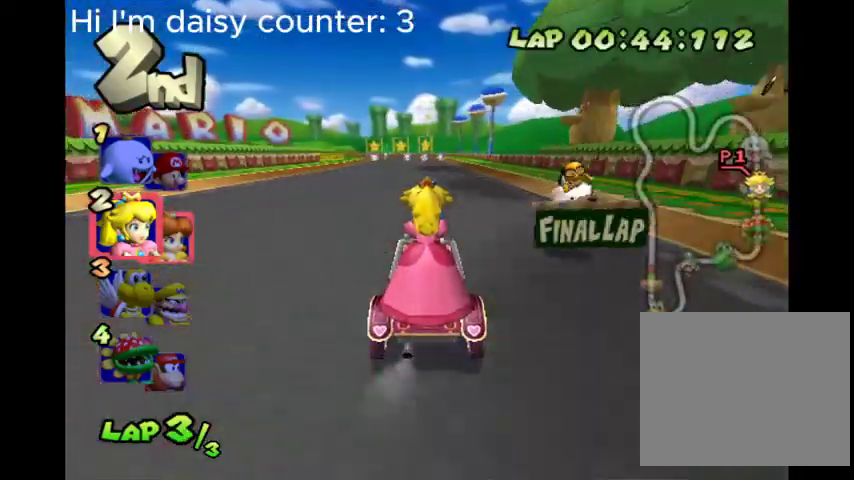
{"buttons": ["B"], "left_stick": "center", "right_stick": "center", "events": []}
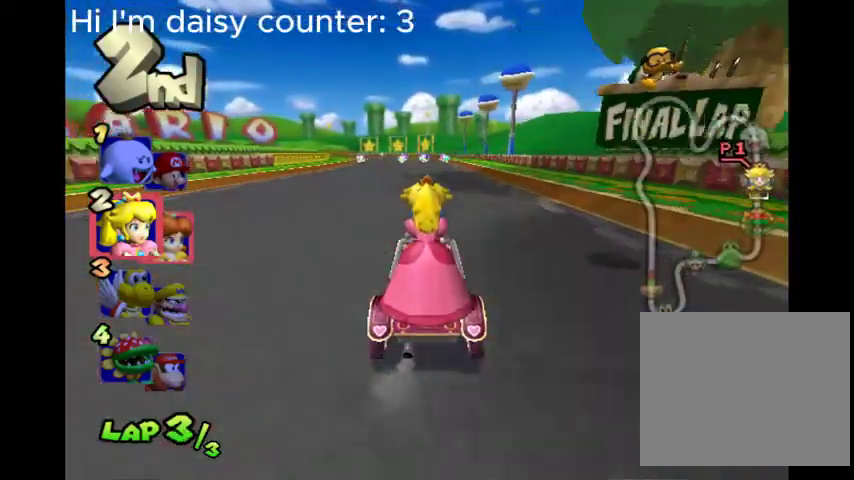
{"buttons": ["B"], "left_stick": "center", "right_stick": "center", "events": []}
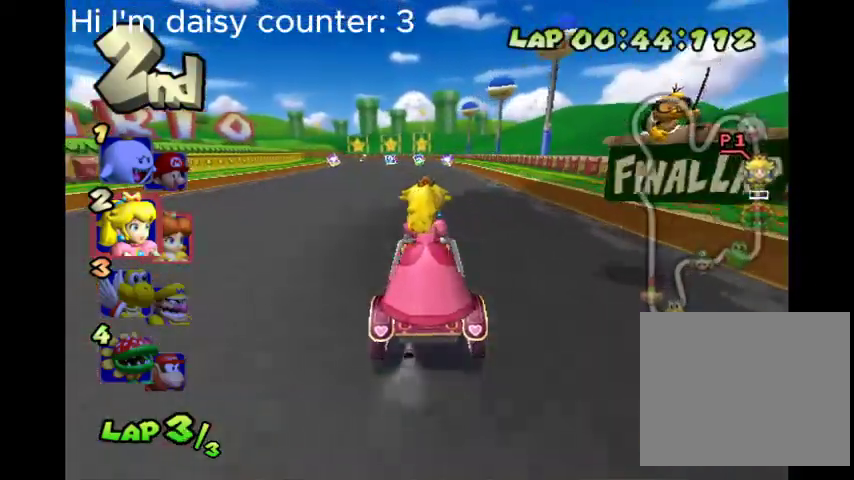
{"buttons": ["B"], "left_stick": "center", "right_stick": "center", "events": [[100, "left_stick", "left"], [200, "left_stick", "center"]]}
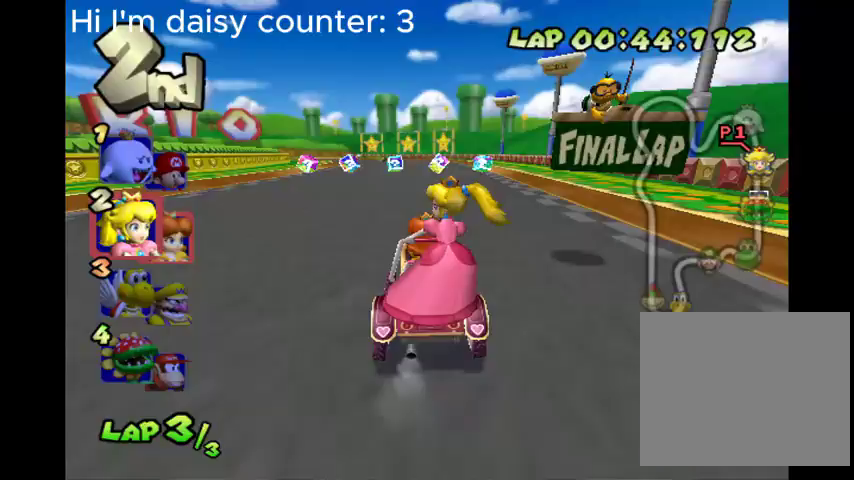
{"buttons": ["B"], "left_stick": "left", "right_stick": "center", "events": [[433, "left_stick", "left"]]}
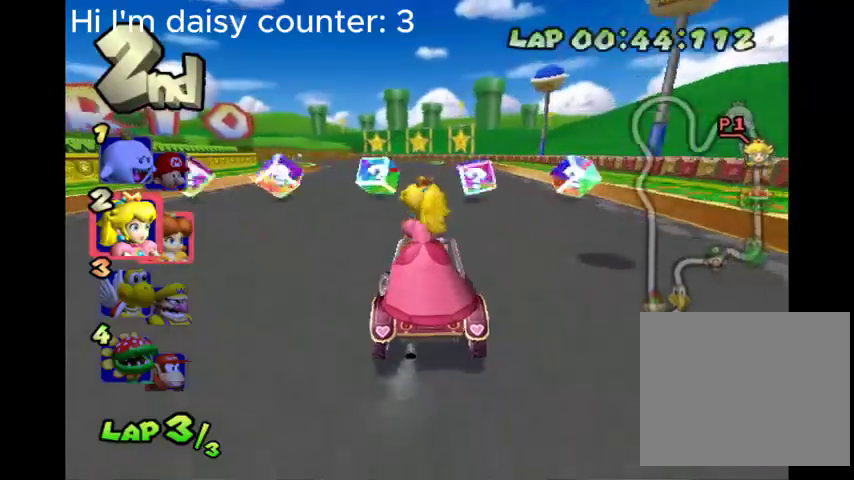
{"buttons": ["B", "R2"], "left_stick": "left", "right_stick": "center", "events": [[33, "R2", "down"]]}
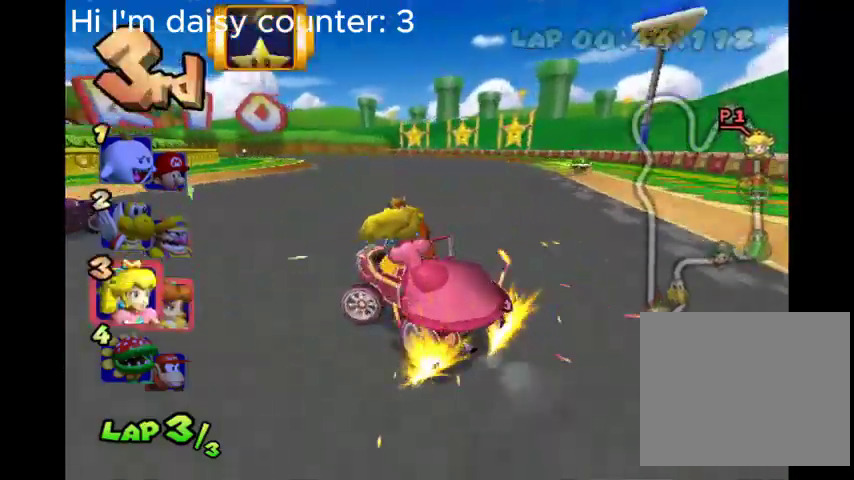
{"buttons": ["B", "R2"], "left_stick": "up", "right_stick": "center", "events": [[100, "left_stick", "up-left"], [433, "left_stick", "up"]]}
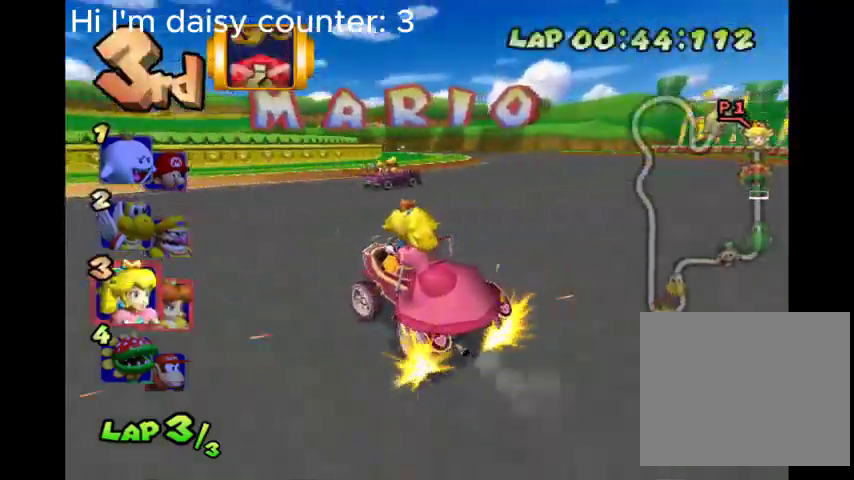
{"buttons": ["B", "R2"], "left_stick": "up-right", "right_stick": "center", "events": [[333, "left_stick", "up-right"]]}
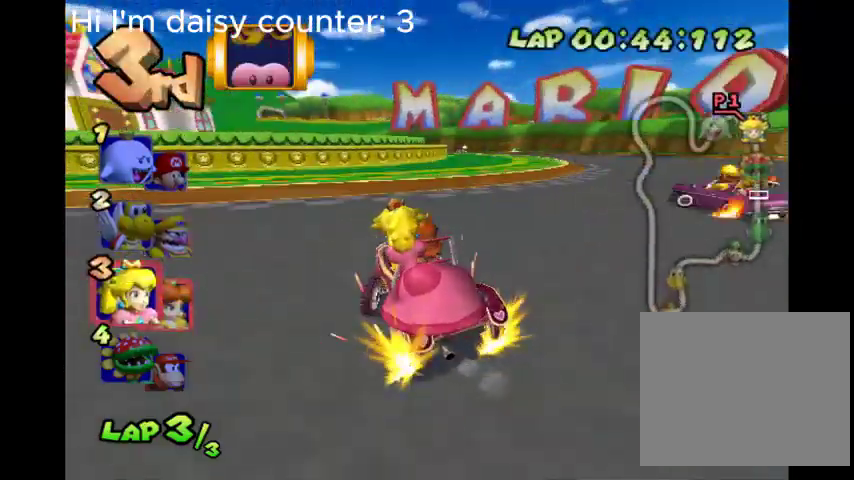
{"buttons": ["B", "R2"], "left_stick": "right", "right_stick": "center", "events": [[33, "left_stick", "right"]]}
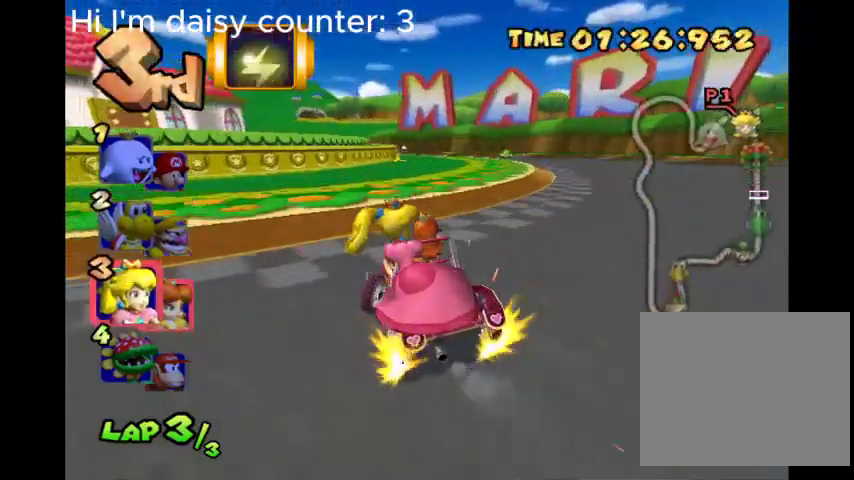
{"buttons": ["B", "R2"], "left_stick": "up", "right_stick": "center", "events": [[67, "left_stick", "up-left"], [367, "left_stick", "up"]]}
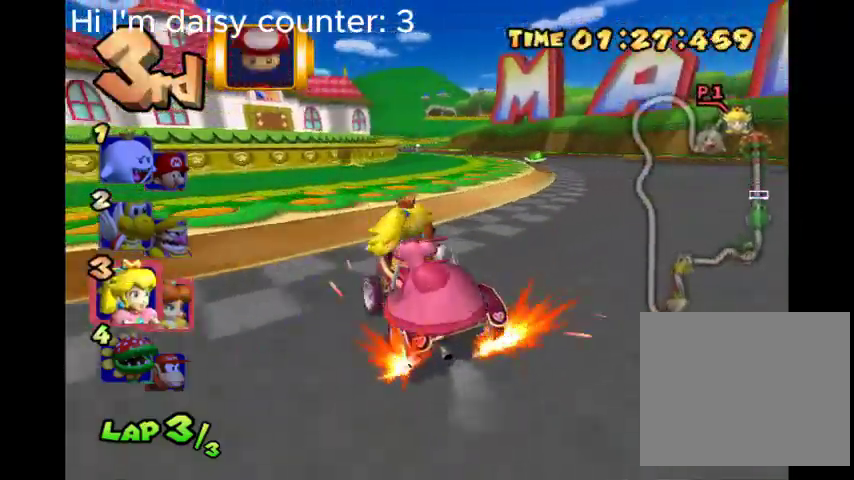
{"buttons": ["B", "R2"], "left_stick": "up", "right_stick": "center", "events": []}
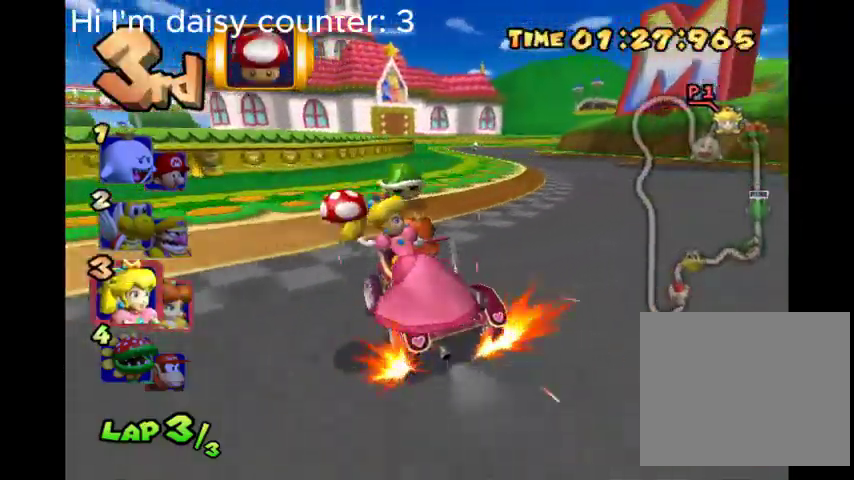
{"buttons": ["B", "R2"], "left_stick": "right", "right_stick": "center", "events": [[133, "left_stick", "right"]]}
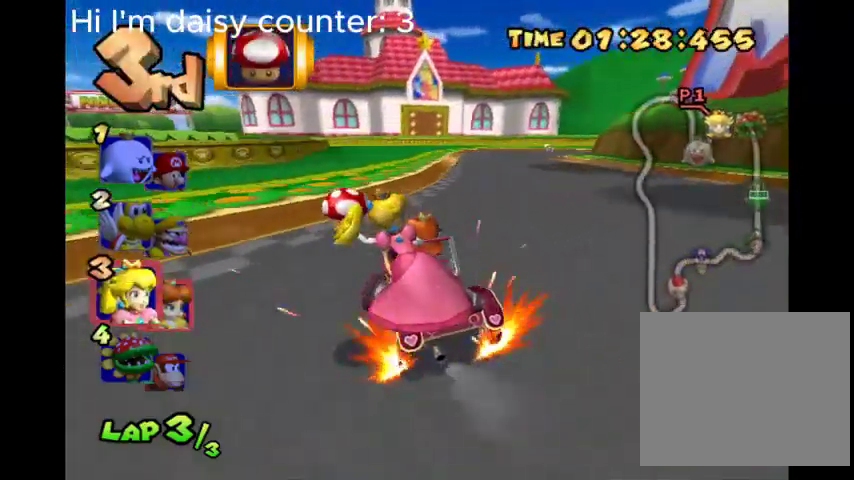
{"buttons": ["B", "R2"], "left_stick": "right", "right_stick": "center", "events": [[200, "R2", "up"], [267, "R2", "down"]]}
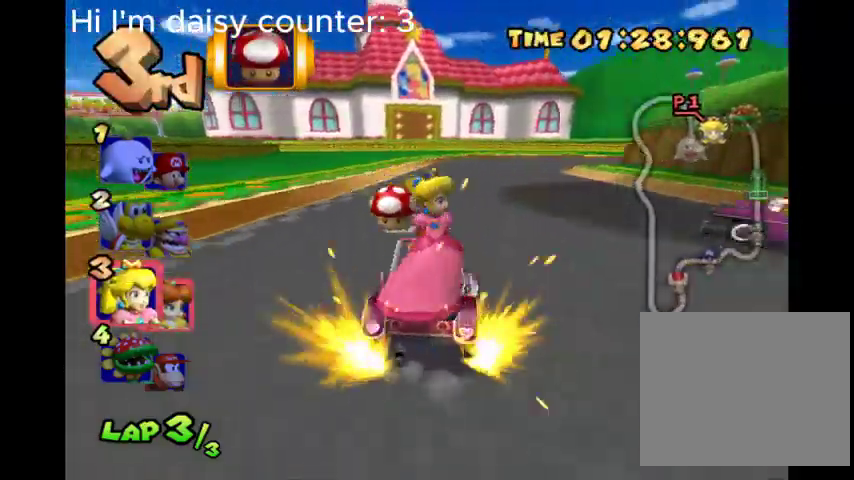
{"buttons": ["B", "R2"], "left_stick": "right", "right_stick": "center", "events": []}
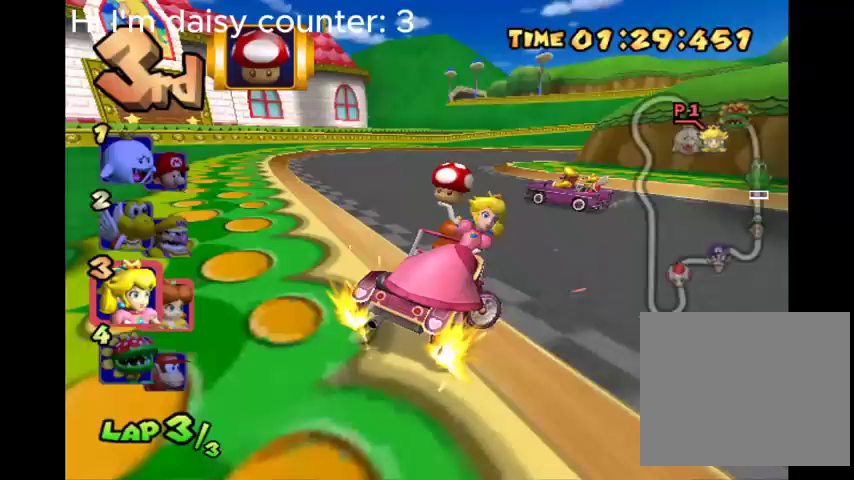
{"buttons": ["B", "R2"], "left_stick": "right", "right_stick": "center", "events": []}
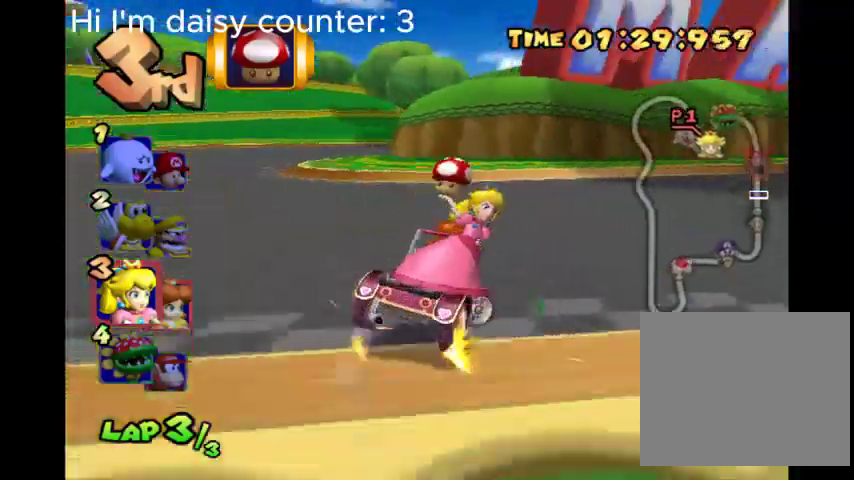
{"buttons": ["B", "R2"], "left_stick": "left", "right_stick": "center", "events": [[33, "left_stick", "left"]]}
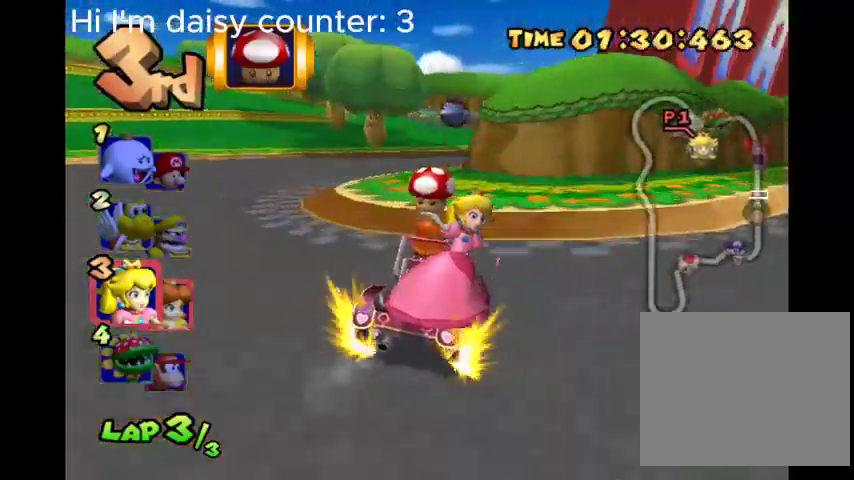
{"buttons": ["B", "R2"], "left_stick": "left", "right_stick": "center", "events": [[67, "left_stick", "right"], [300, "left_stick", "left"], [433, "R2", "up"], [500, "R2", "down"]]}
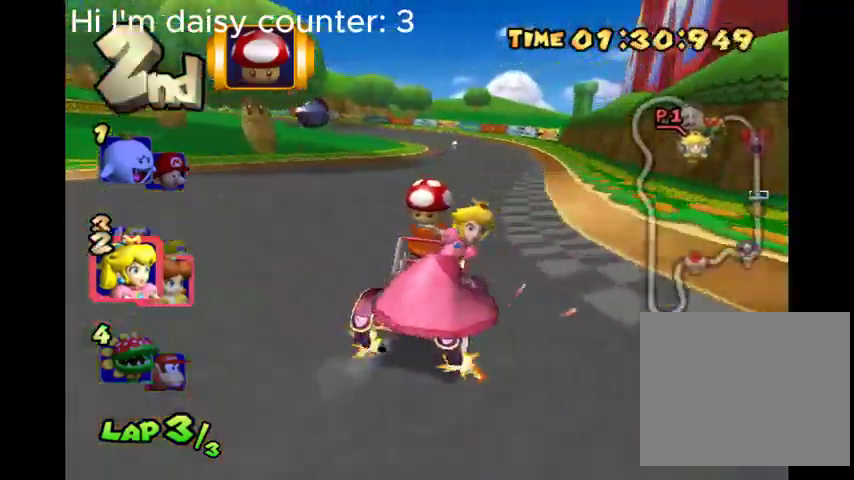
{"buttons": ["B", "R2"], "left_stick": "up-left", "right_stick": "center", "events": [[500, "left_stick", "up-left"]]}
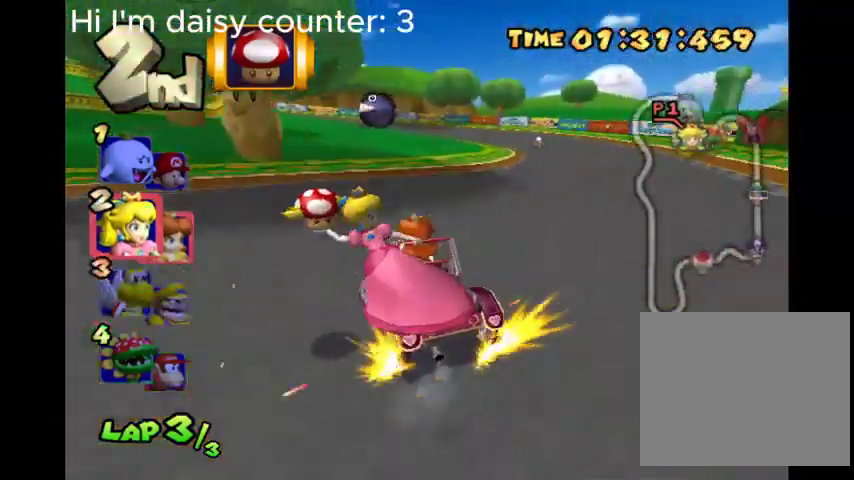
{"buttons": ["B", "R2"], "left_stick": "up-left", "right_stick": "center", "events": [[33, "left_stick", "up"], [167, "left_stick", "up-right"], [367, "left_stick", "up-left"]]}
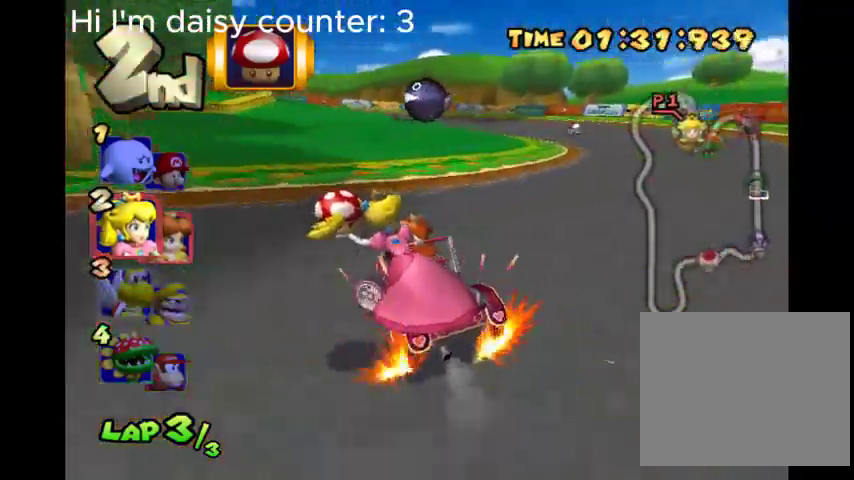
{"buttons": ["B"], "left_stick": "center", "right_stick": "center", "events": [[167, "R2", "up"], [200, "left_stick", "up-right"], [467, "left_stick", "center"]]}
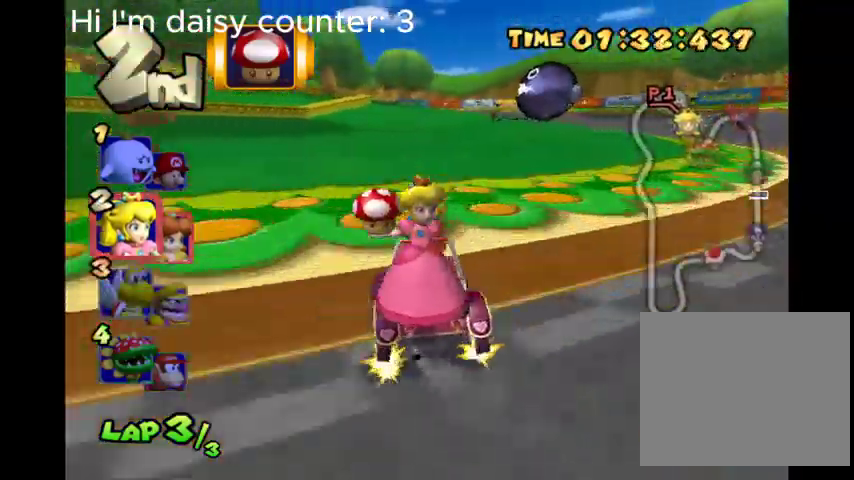
{"buttons": ["B"], "left_stick": "center", "right_stick": "center", "events": [[33, "Y", "down"], [233, "Y", "up"], [333, "left_stick", "right"], [433, "left_stick", "center"]]}
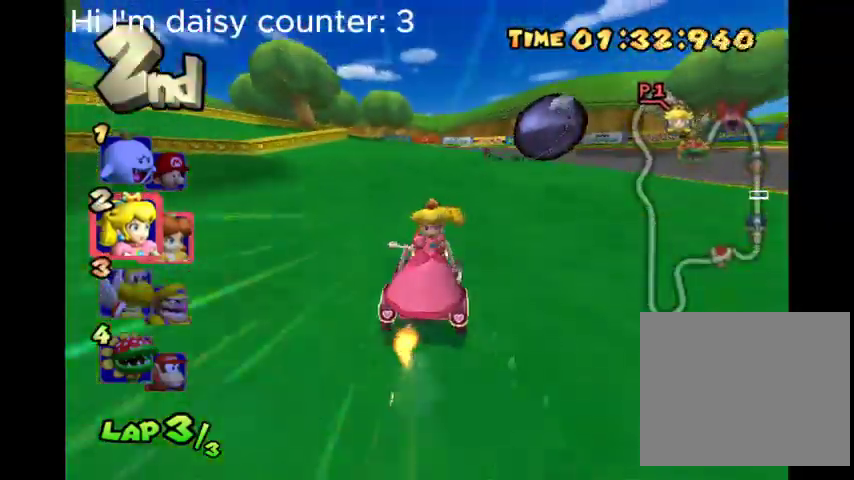
{"buttons": ["B", "R2"], "left_stick": "left", "right_stick": "center", "events": [[367, "left_stick", "left"], [433, "R2", "down"]]}
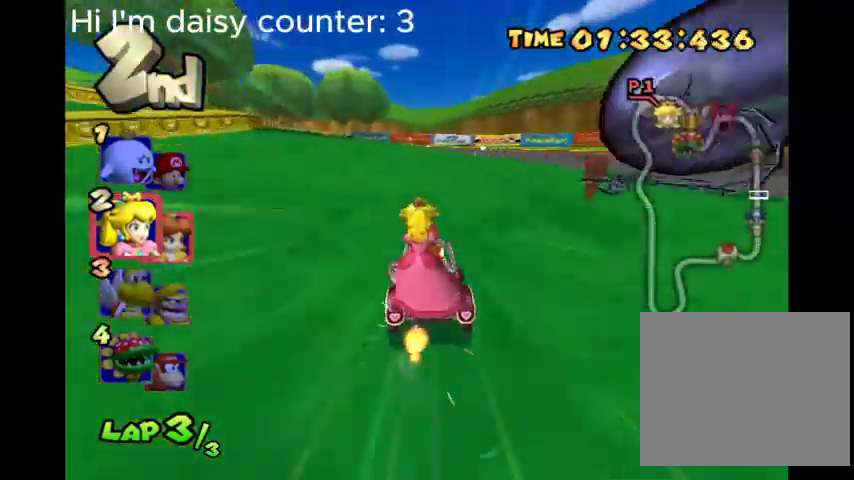
{"buttons": ["B", "R2"], "left_stick": "up-left", "right_stick": "center", "events": [[333, "left_stick", "up-left"]]}